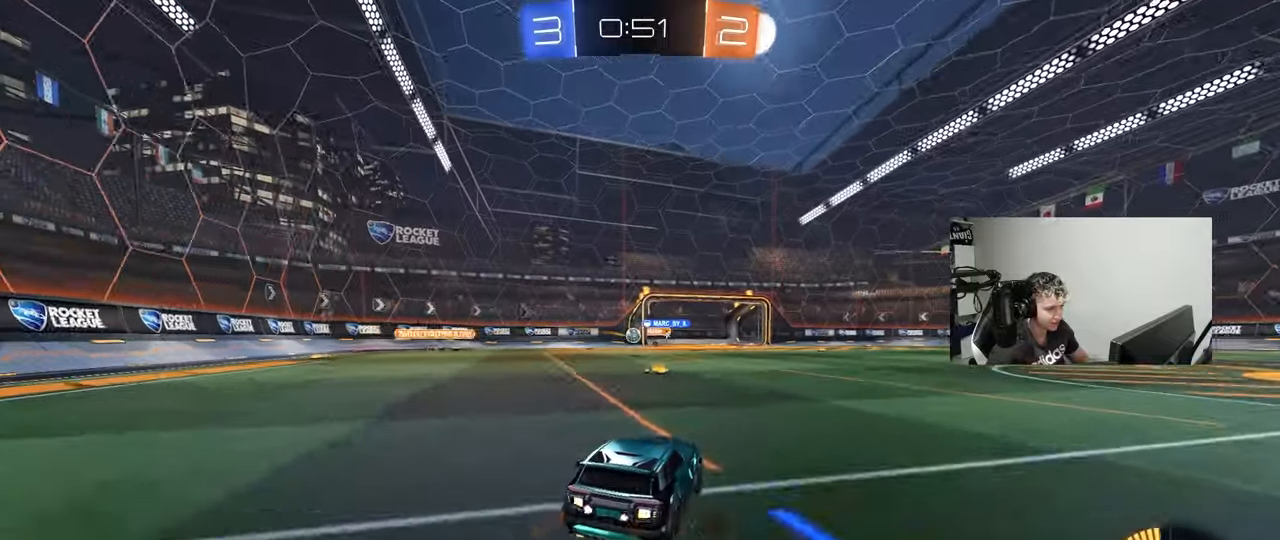
Gameplay with keyboard and mouse; each line is a JSON object with the keys and mouse buttons held at the frame after it. "events" lists presses ("down") and releases ("up") of "1", "2", "3", "4", "5", "a", "alt", "c", "caps_lock", "ctrl", "d", "e", "f", "g", "q", "r", "s", "shift", "space", "t", "tab", "v", "w", "x", "z", "mouse_left", "mouse_wheel" and "mouse_right" between this image and that frame as [ms after this image, input, new state], when the widget could be followed in between. "mouse_left", "mouse_wheel", "mouse_right" = the "left", "wheel", "right" buttons of the "mouse" list. No other keys are recorded. "wheel" means that the mouse wheel is clicked or scrolled. Mouse movement is not recorded.
{"keys": ["w"], "mouse": [], "events": [[17, "mouse_left", "up"], [117, "a", "down"], [250, "a", "up"]]}
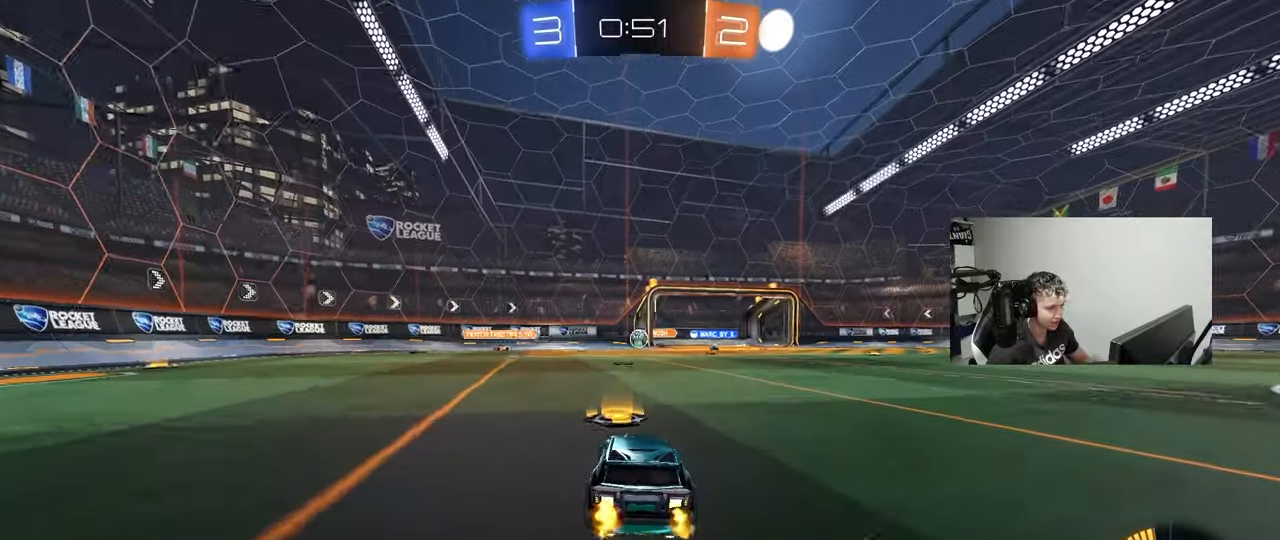
{"keys": ["d", "shift"], "mouse": [], "events": [[33, "w", "up"], [233, "s", "down"], [317, "d", "down"], [367, "s", "up"], [500, "shift", "down"]]}
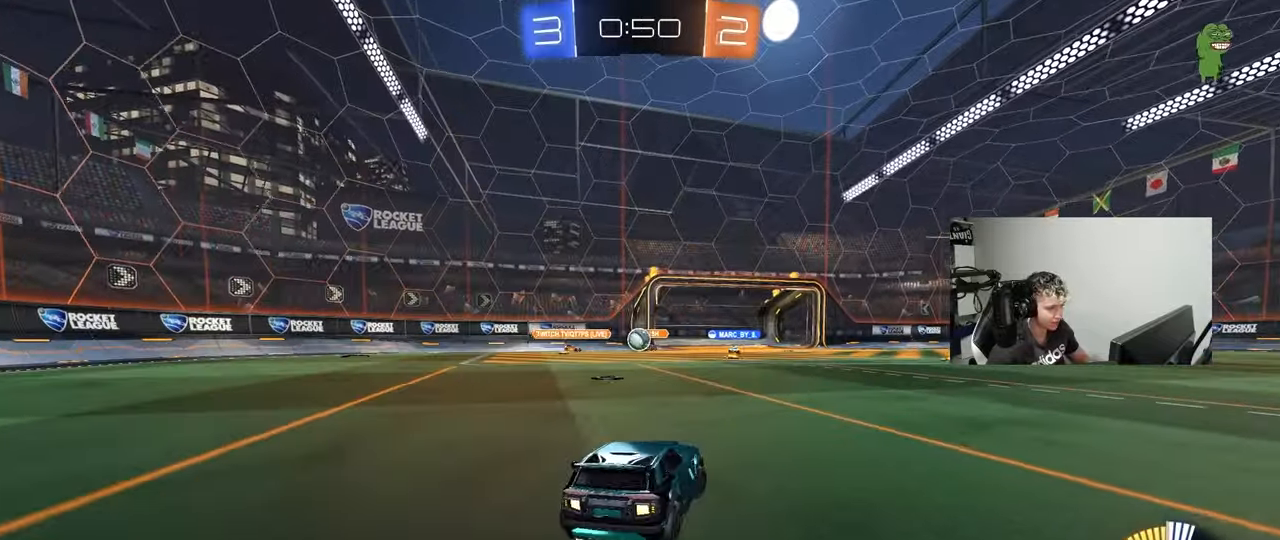
{"keys": ["w"], "mouse": [], "events": [[50, "shift", "up"], [50, "w", "down"], [467, "d", "up"]]}
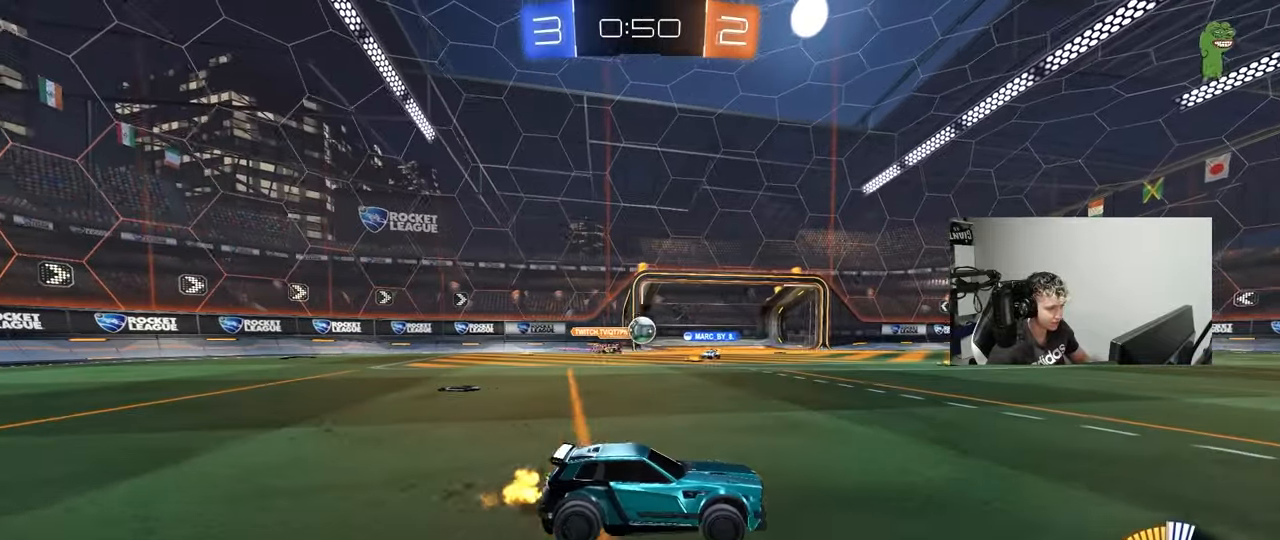
{"keys": ["w"], "mouse": ["left"], "events": [[167, "mouse_left", "down"], [217, "a", "down"], [300, "a", "up"], [400, "d", "down"], [483, "d", "up"]]}
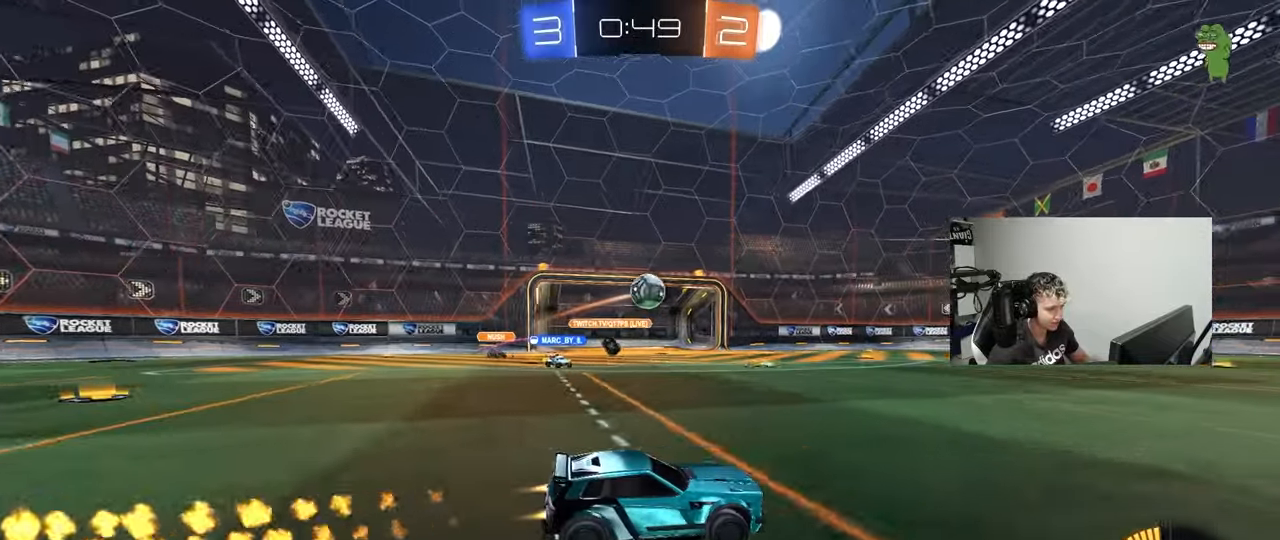
{"keys": ["a"], "mouse": ["left", "right"], "events": [[133, "a", "down"], [267, "a", "up"], [317, "w", "up"], [450, "mouse_right", "down"], [500, "a", "down"]]}
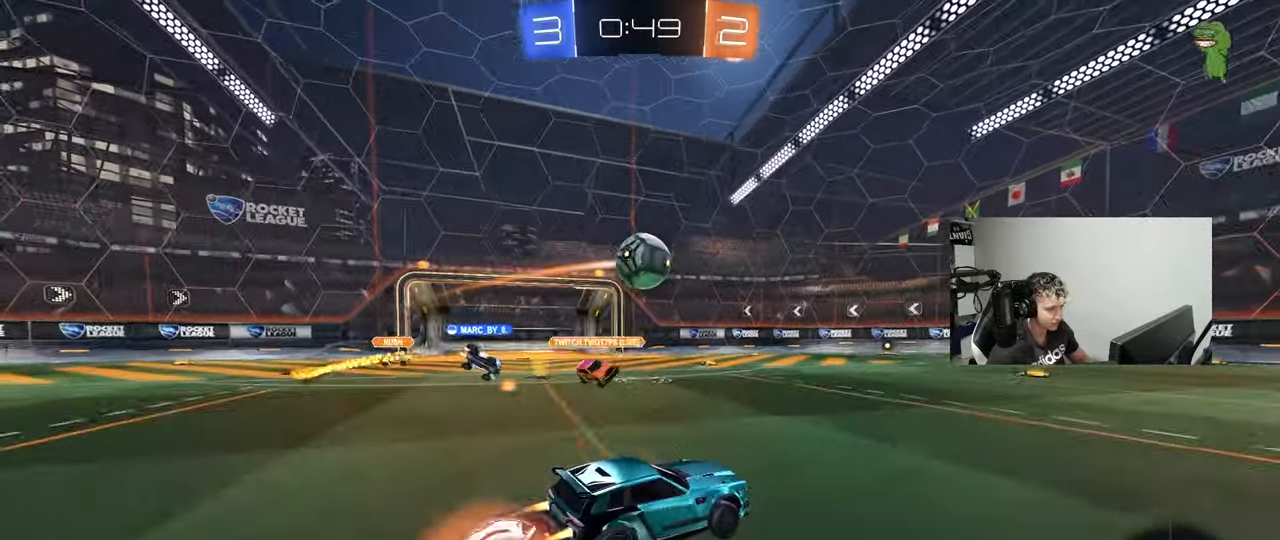
{"keys": ["a", "w"], "mouse": [], "events": [[50, "mouse_left", "up"], [50, "s", "down"], [100, "shift", "down"], [150, "mouse_right", "up"], [200, "shift", "up"], [233, "a", "up"], [233, "s", "up"], [433, "w", "down"], [483, "a", "down"]]}
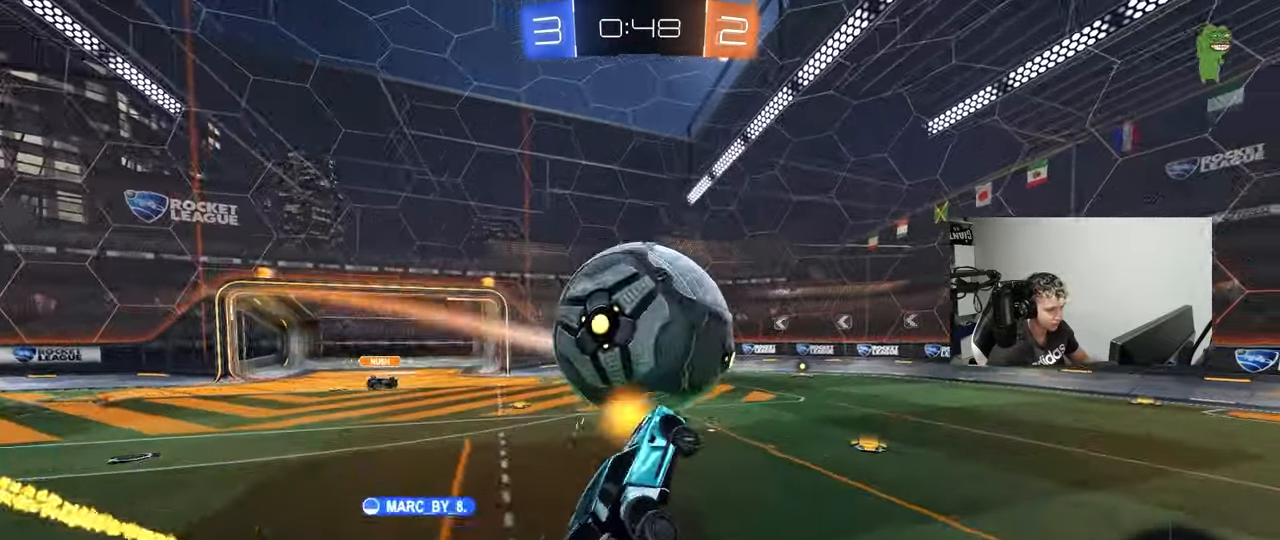
{"keys": ["d"], "mouse": [], "events": [[17, "a", "up"], [17, "shift", "down"], [117, "d", "down"], [217, "shift", "up"], [400, "w", "up"]]}
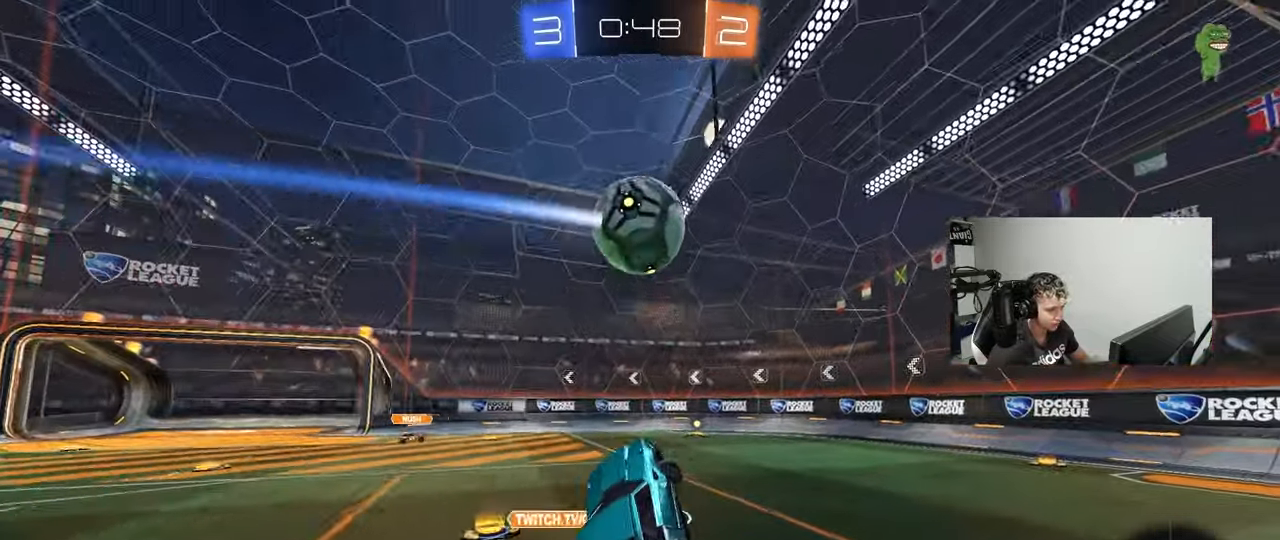
{"keys": ["w"], "mouse": [], "events": [[33, "d", "up"], [83, "a", "down"], [133, "w", "down"], [267, "a", "up"]]}
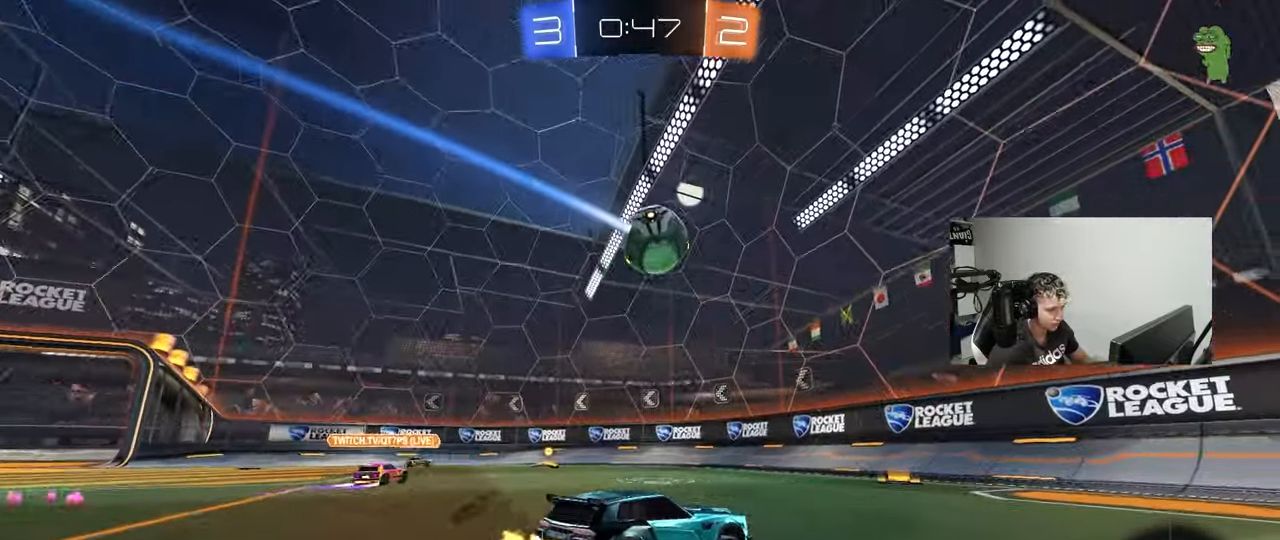
{"keys": ["a"], "mouse": [], "events": [[150, "a", "down"], [150, "shift", "down"], [233, "shift", "up"], [383, "w", "up"]]}
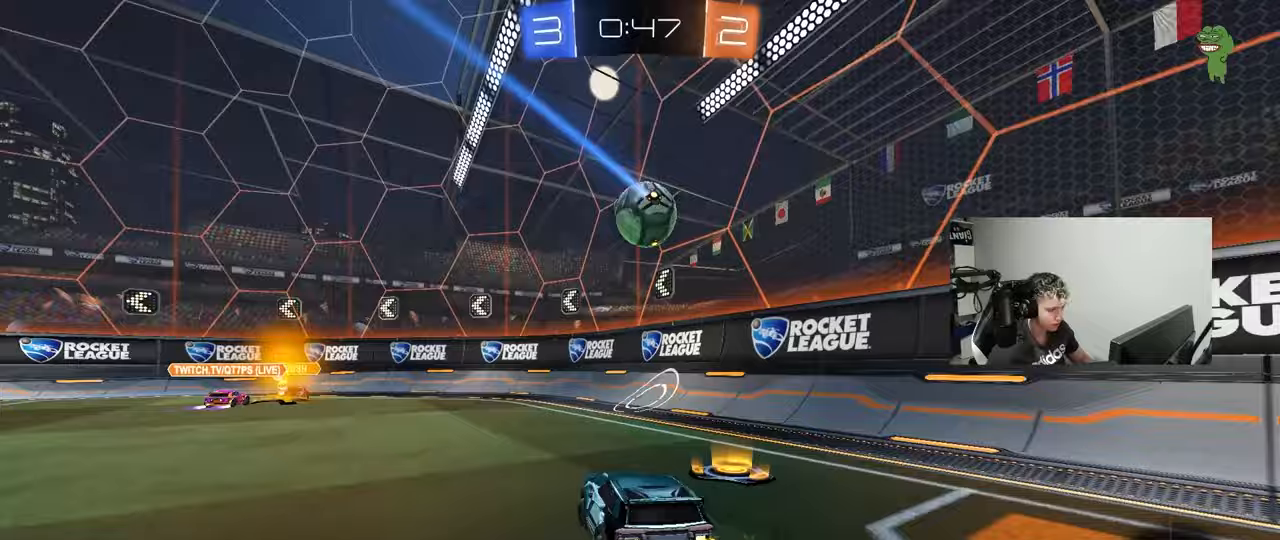
{"keys": ["a", "w"], "mouse": [], "events": [[17, "w", "down"], [117, "w", "up"], [300, "w", "down"], [350, "a", "up"], [450, "a", "down"]]}
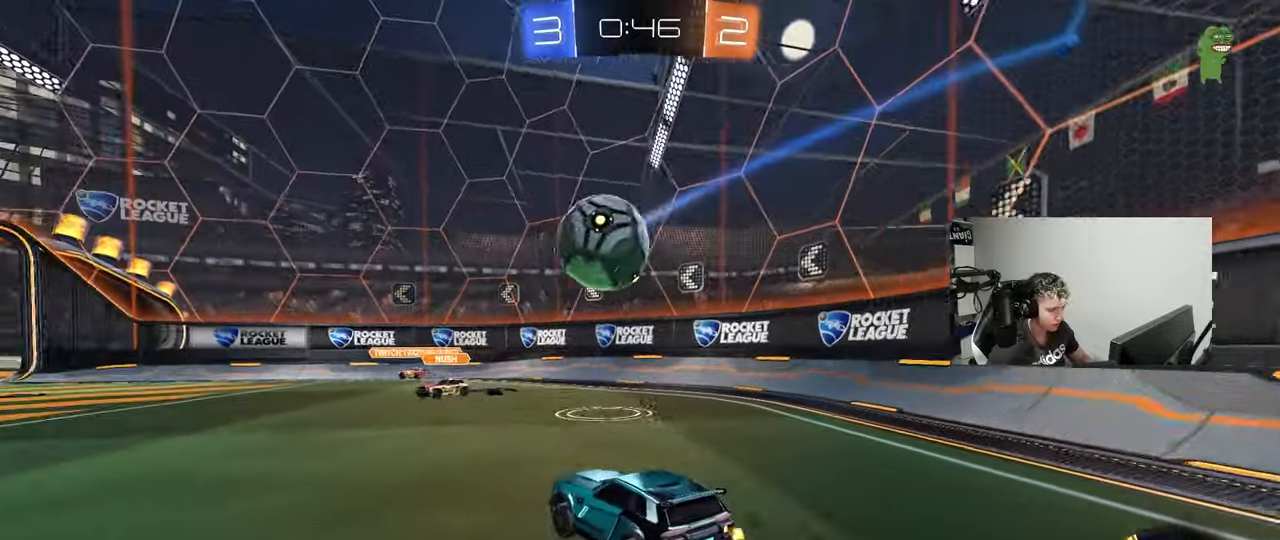
{"keys": ["d", "shift", "w"], "mouse": ["left", "right"], "events": [[33, "a", "up"], [33, "mouse_left", "down"], [83, "d", "down"], [83, "w", "up"], [133, "mouse_right", "down"], [183, "a", "down"], [183, "d", "up"], [183, "s", "down"], [267, "s", "up"], [317, "a", "up"], [317, "mouse_right", "up"], [367, "d", "down"], [417, "mouse_right", "down"], [417, "shift", "down"], [417, "w", "down"]]}
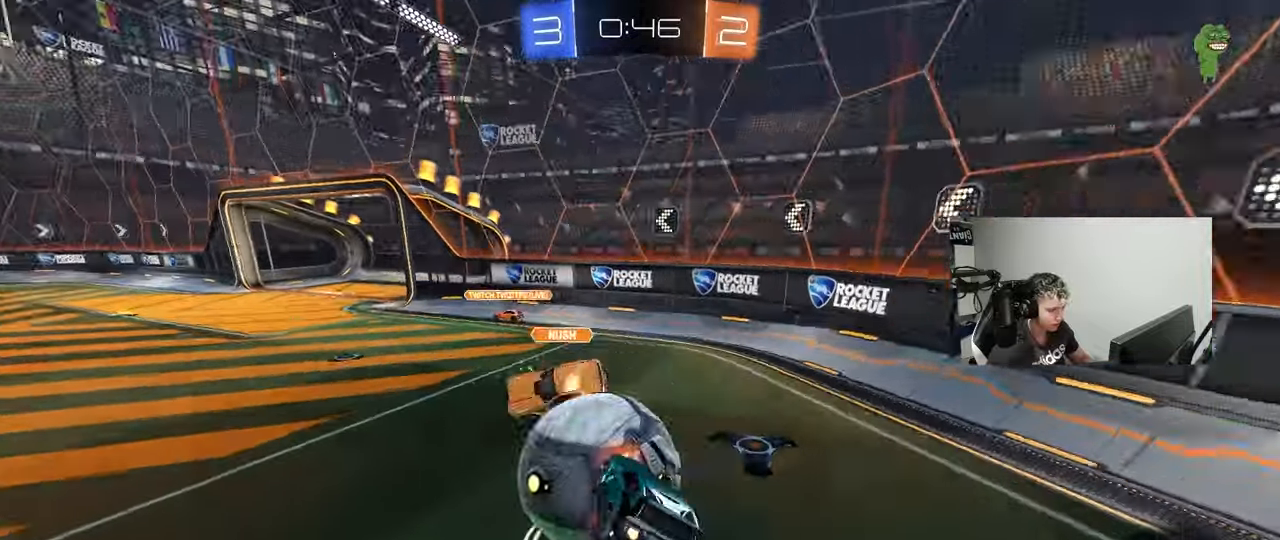
{"keys": ["a", "s"], "mouse": [], "events": [[17, "s", "down"], [50, "mouse_left", "up"], [50, "w", "up"], [100, "mouse_right", "up"], [483, "a", "down"], [483, "d", "up"], [483, "shift", "up"]]}
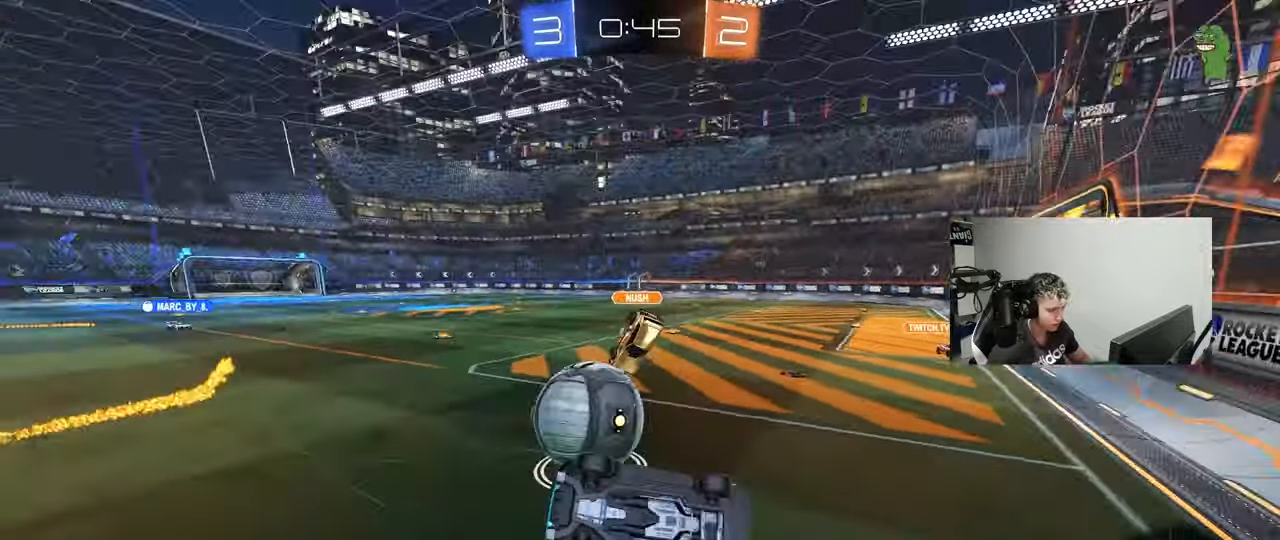
{"keys": ["a", "w"], "mouse": ["left"], "events": [[217, "a", "up"], [250, "s", "up"], [333, "w", "down"], [350, "mouse_left", "down"], [400, "a", "down"]]}
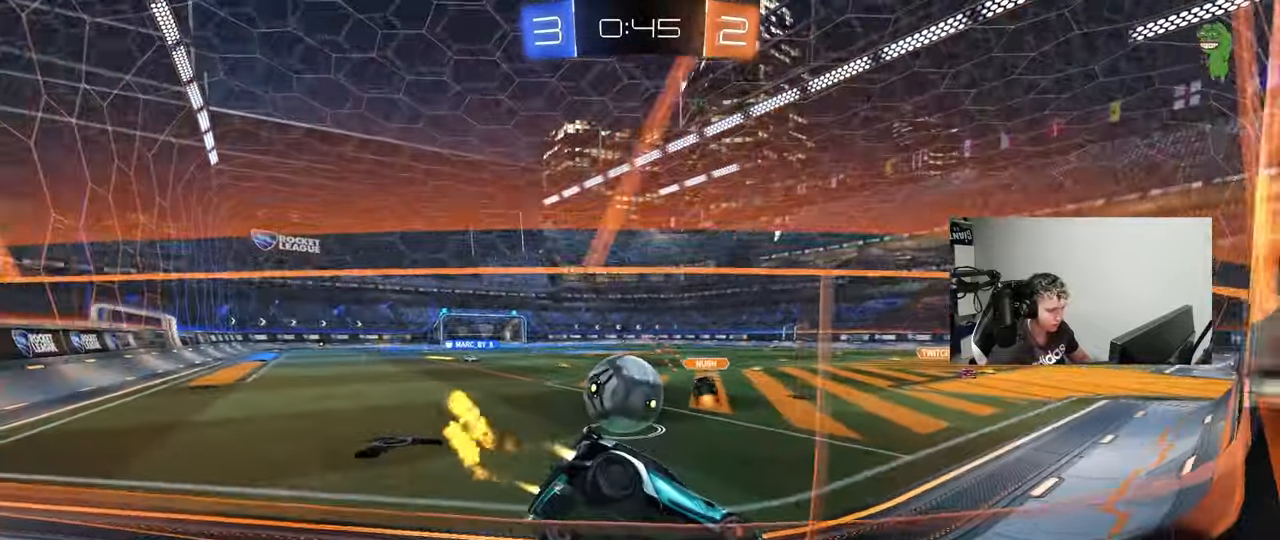
{"keys": ["a", "shift"], "mouse": [], "events": [[183, "mouse_left", "up"], [267, "s", "down"], [267, "w", "up"], [450, "s", "up"], [500, "shift", "down"]]}
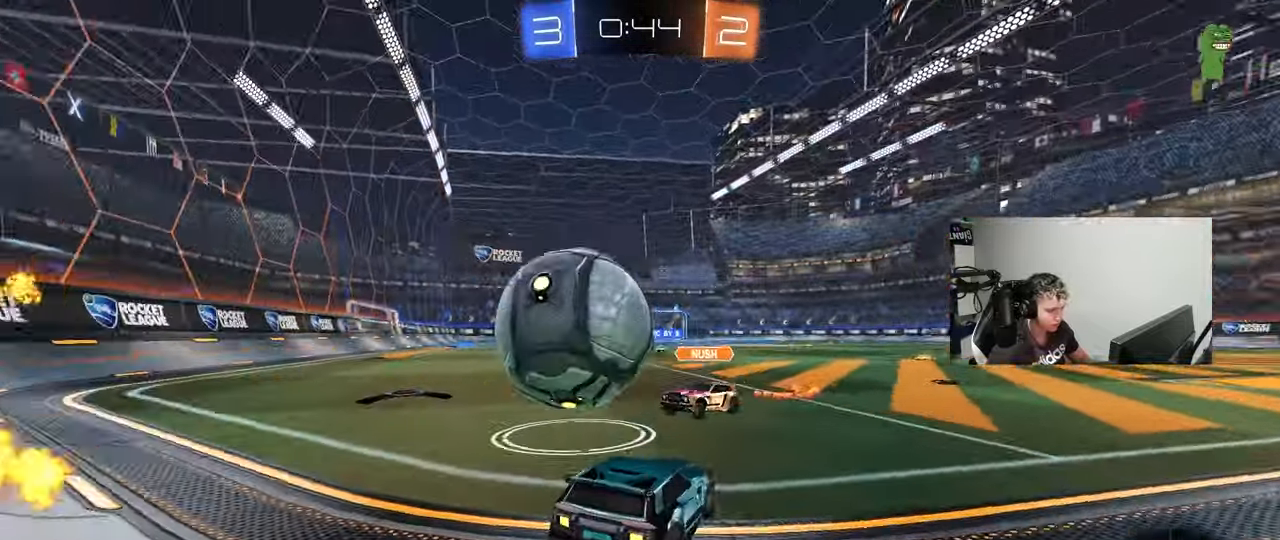
{"keys": ["a", "shift", "w"], "mouse": [], "events": [[50, "w", "down"], [150, "shift", "up"], [433, "shift", "down"]]}
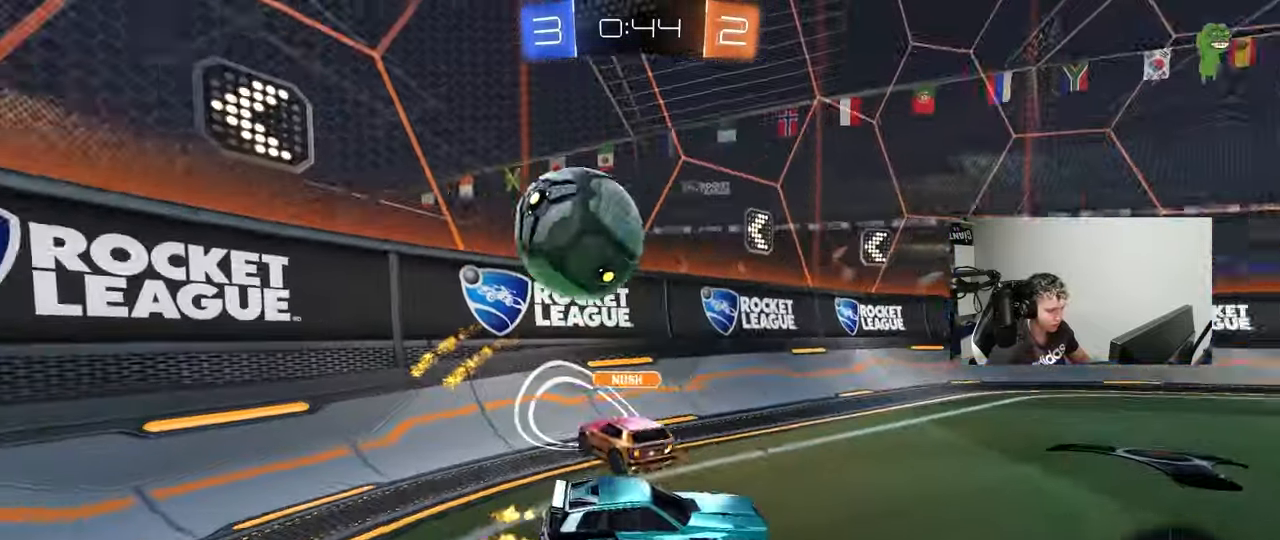
{"keys": ["d", "shift", "w"], "mouse": ["left", "right"], "events": [[17, "shift", "up"], [67, "a", "up"], [67, "d", "down"], [250, "a", "down"], [250, "d", "up"], [300, "mouse_left", "down"], [350, "mouse_right", "down"], [350, "space", "down"], [400, "a", "up"], [450, "d", "down"], [450, "mouse_right", "up"], [450, "shift", "down"], [450, "space", "up"], [483, "mouse_right", "down"]]}
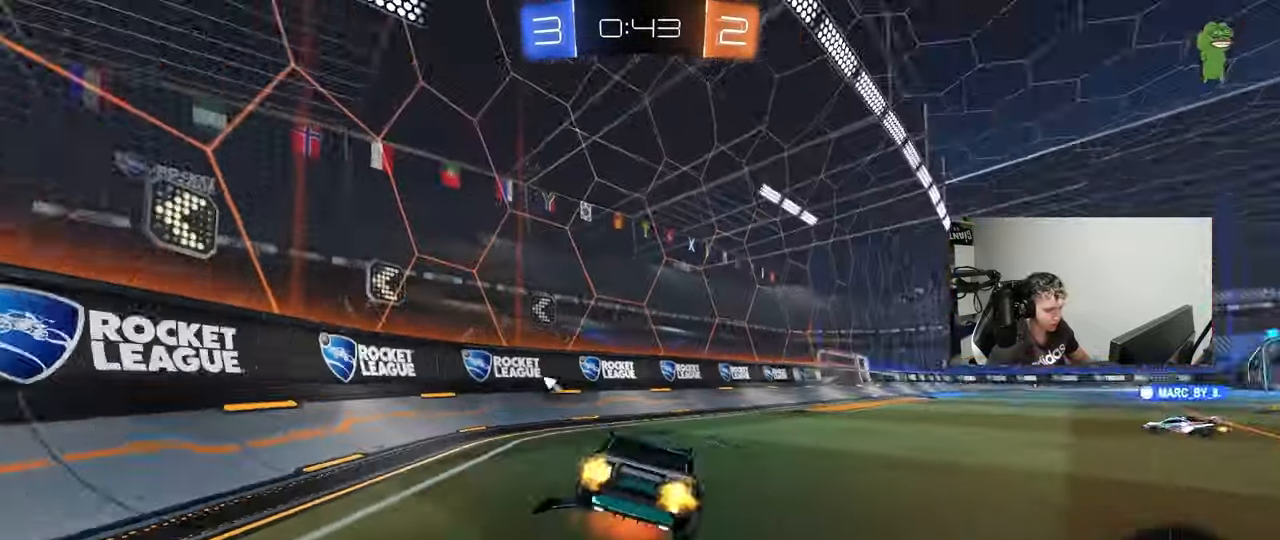
{"keys": ["d", "shift"], "mouse": [], "events": [[33, "s", "down"], [33, "w", "up"], [183, "mouse_right", "up"], [417, "s", "up"], [450, "mouse_left", "up"]]}
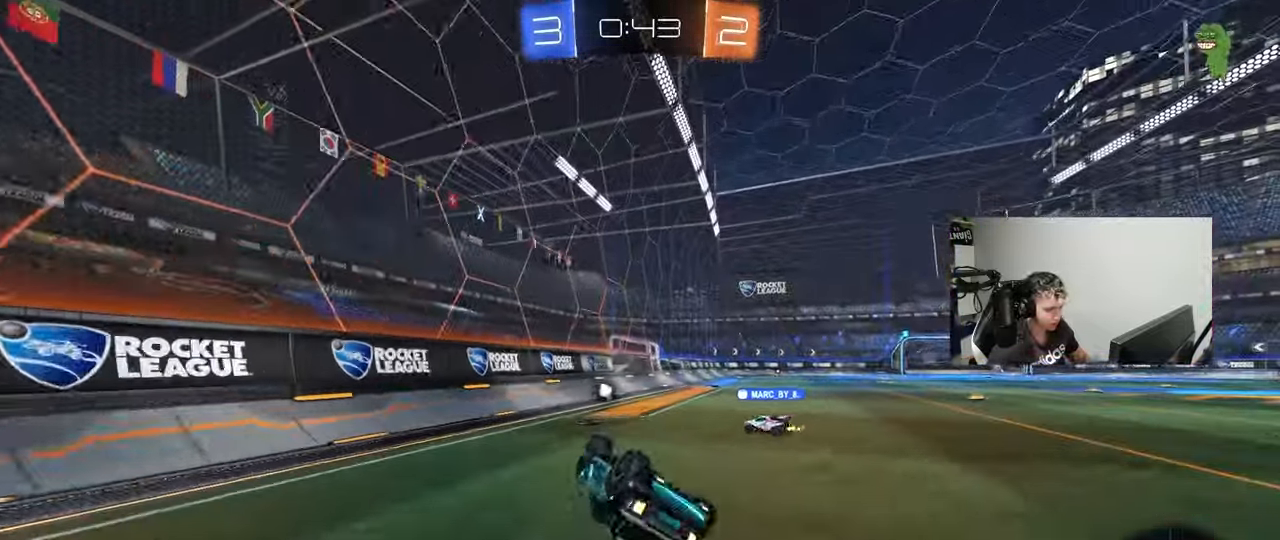
{"keys": ["d"], "mouse": [], "events": [[50, "s", "down"], [233, "s", "up"], [233, "shift", "up"], [333, "d", "up"], [483, "d", "down"]]}
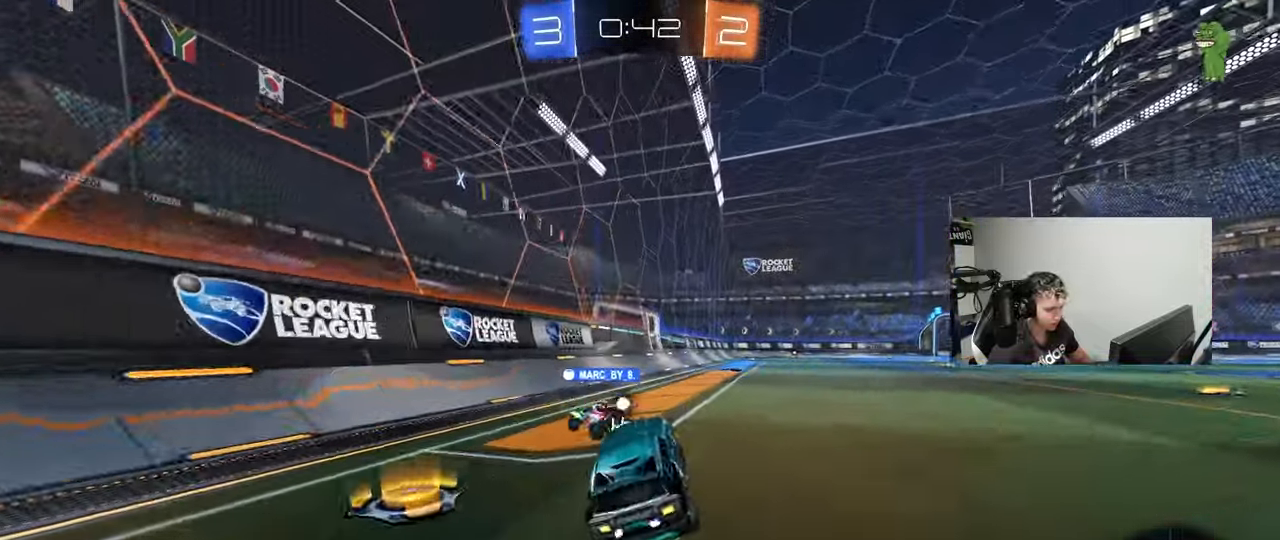
{"keys": ["d", "shift", "w"], "mouse": ["right"], "events": [[17, "w", "down"], [67, "d", "up"], [117, "d", "down"], [217, "a", "down"], [217, "d", "up"], [217, "mouse_right", "down"], [217, "w", "up"], [250, "shift", "down"], [300, "mouse_right", "up"], [400, "a", "up"], [400, "d", "down"], [450, "w", "down"], [483, "mouse_right", "down"]]}
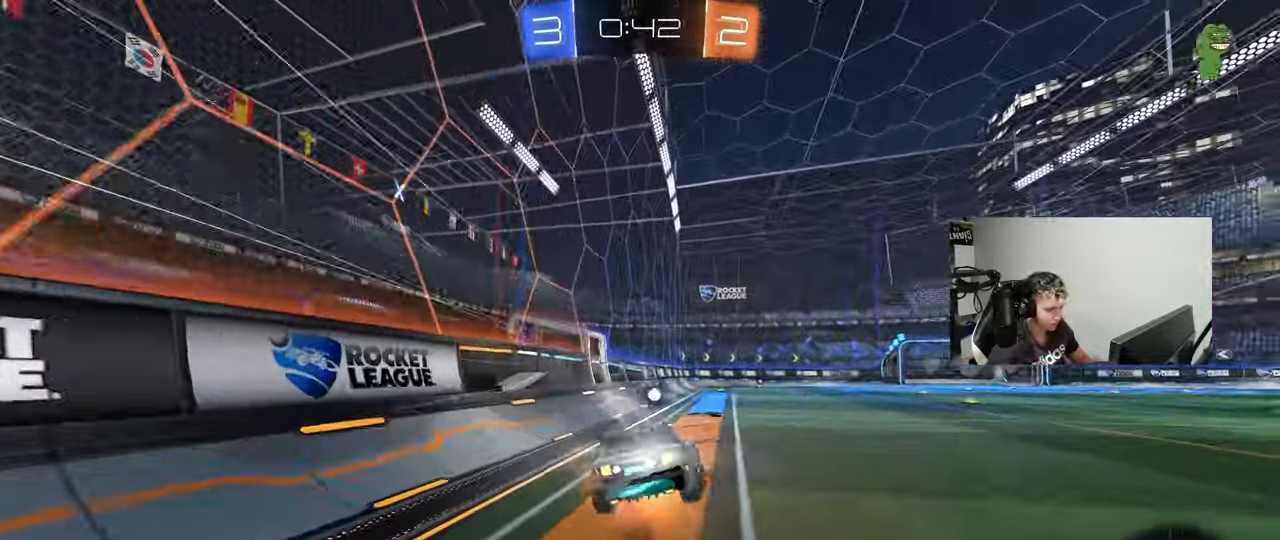
{"keys": ["d", "s", "shift"], "mouse": [], "events": [[33, "s", "down"], [33, "w", "up"], [83, "mouse_right", "up"], [133, "space", "down"], [317, "s", "up"], [317, "space", "up"], [500, "s", "down"]]}
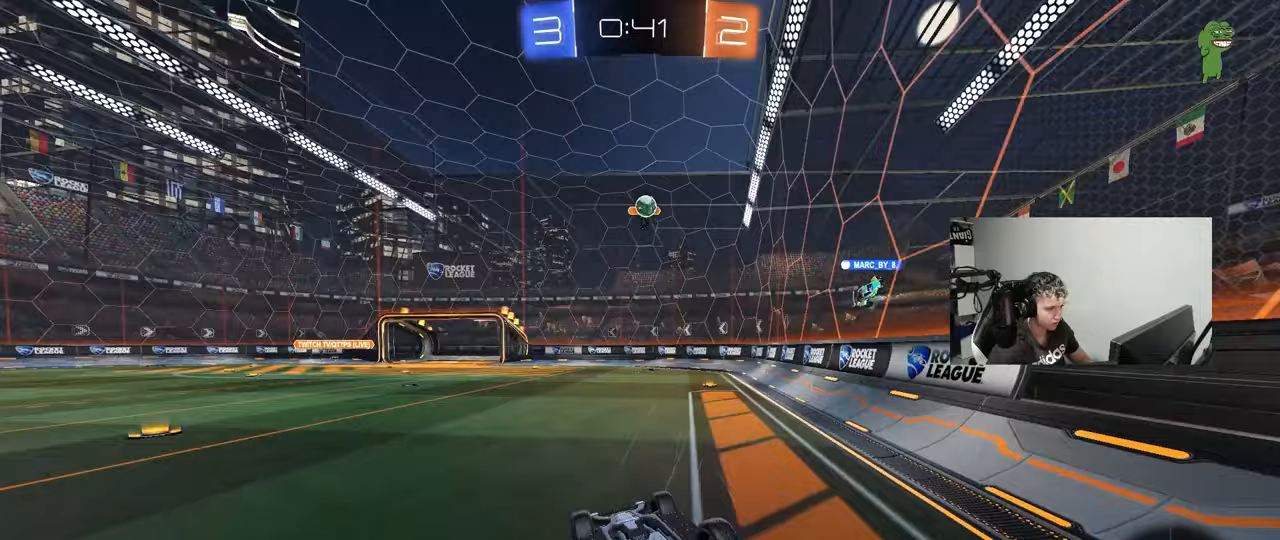
{"keys": ["space"], "mouse": [], "events": [[200, "s", "up"], [233, "shift", "up"], [333, "d", "up"], [383, "space", "down"]]}
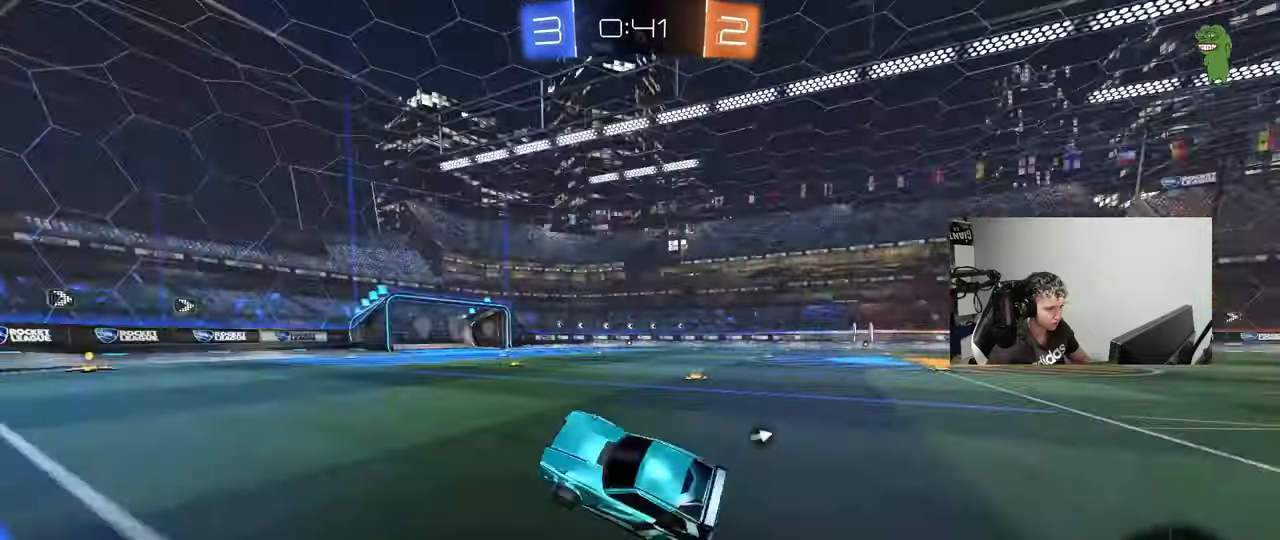
{"keys": ["a", "w"], "mouse": [], "events": [[67, "mouse_left", "down"], [67, "space", "up"], [67, "w", "down"], [400, "mouse_left", "up"], [450, "a", "down"]]}
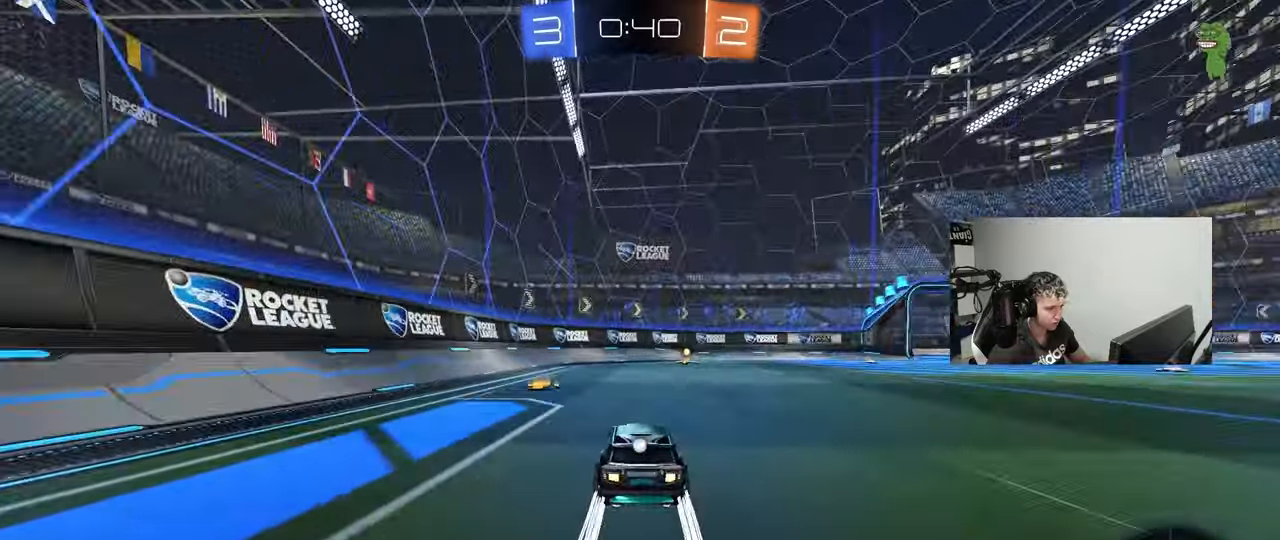
{"keys": ["d", "space", "w"], "mouse": ["left"], "events": [[183, "a", "up"], [233, "d", "down"], [233, "mouse_left", "down"], [467, "space", "down"]]}
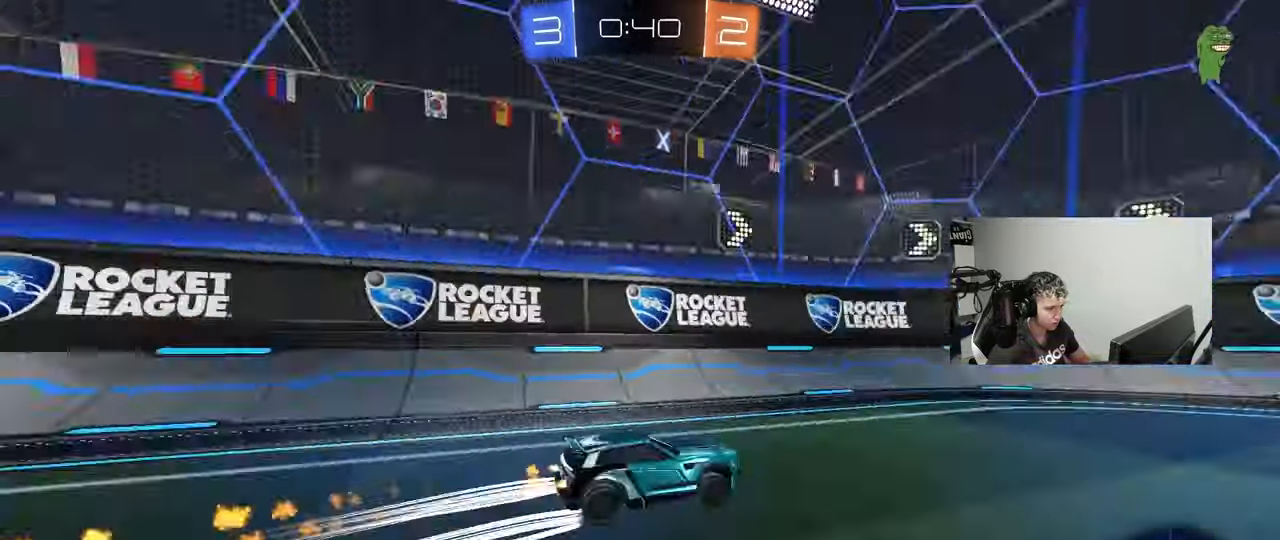
{"keys": ["d", "w"], "mouse": [], "events": [[50, "mouse_left", "up"], [100, "space", "up"], [150, "shift", "down"], [333, "shift", "up"]]}
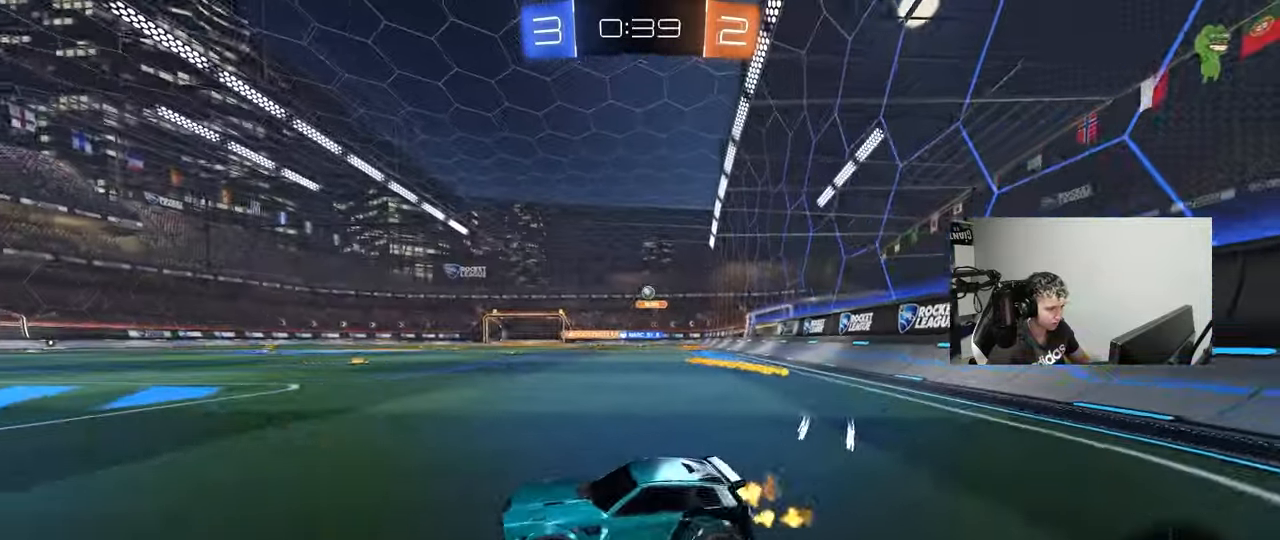
{"keys": ["d"], "mouse": [], "events": [[350, "w", "up"]]}
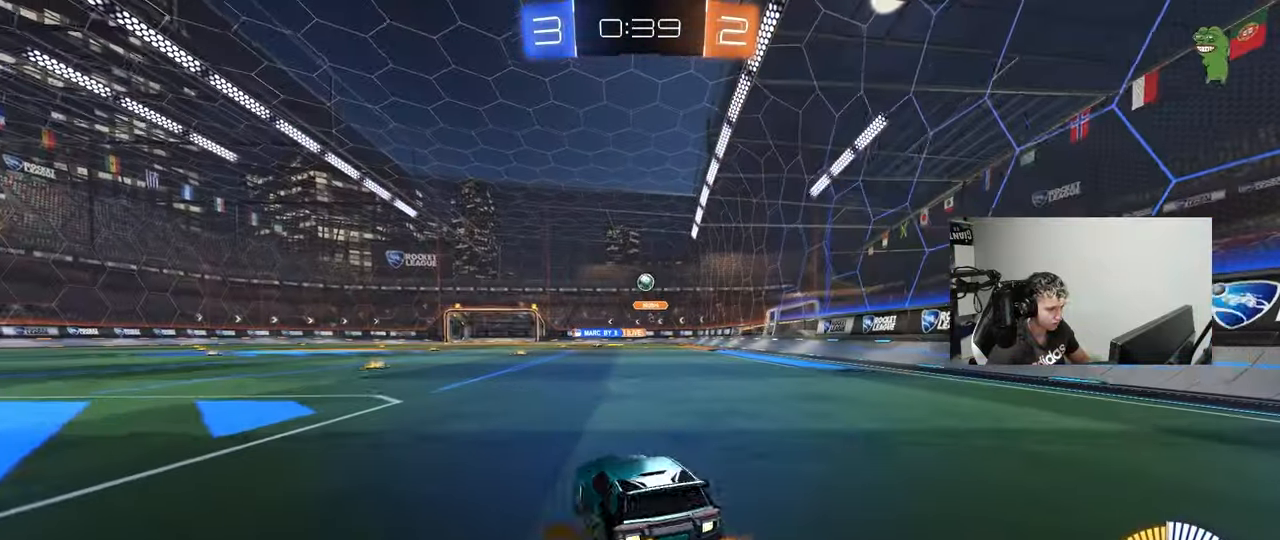
{"keys": ["a", "shift", "w"], "mouse": [], "events": [[267, "w", "down"], [417, "d", "up"], [467, "a", "down"], [467, "shift", "down"]]}
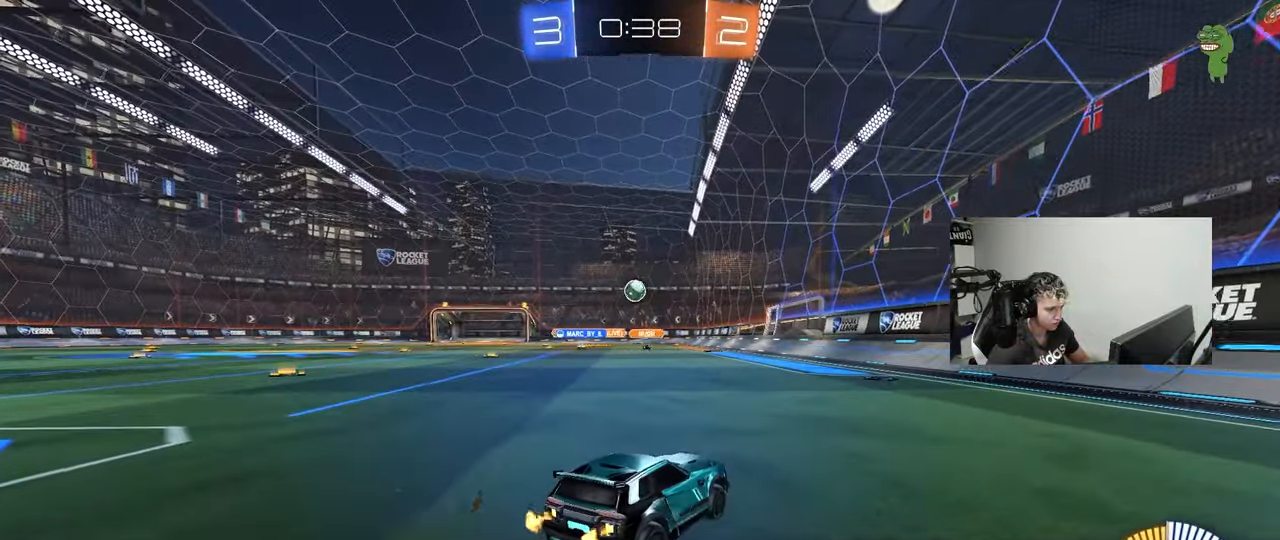
{"keys": ["a", "w"], "mouse": ["left"], "events": [[100, "shift", "up"], [200, "shift", "down"], [233, "shift", "up"], [333, "mouse_left", "down"]]}
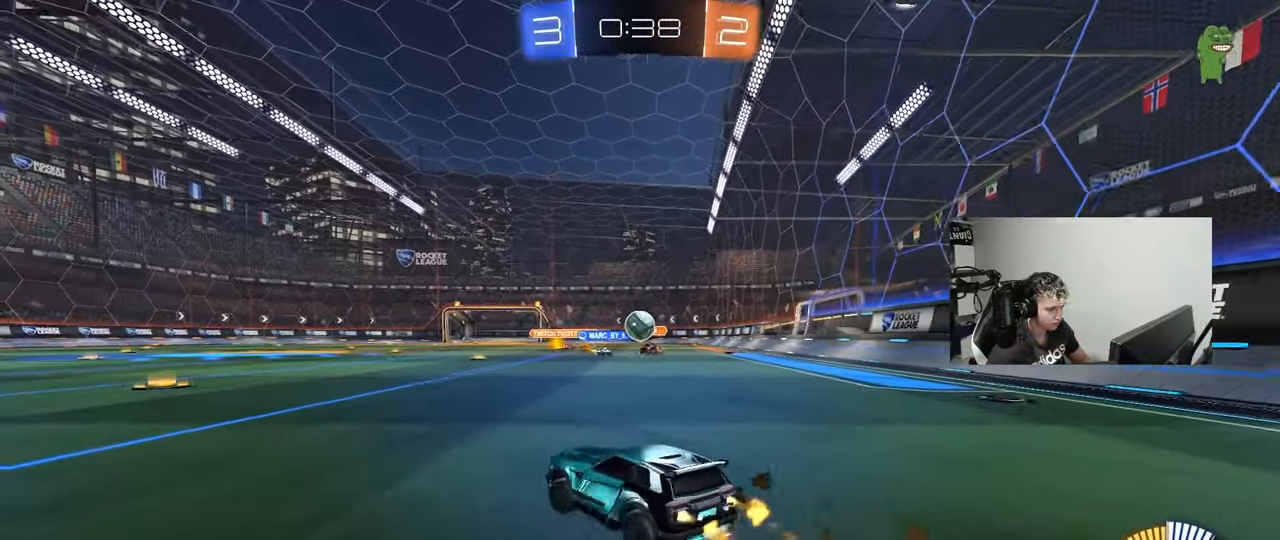
{"keys": ["w"], "mouse": [], "events": [[217, "mouse_left", "up"], [300, "shift", "down"], [400, "shift", "up"], [450, "a", "up"]]}
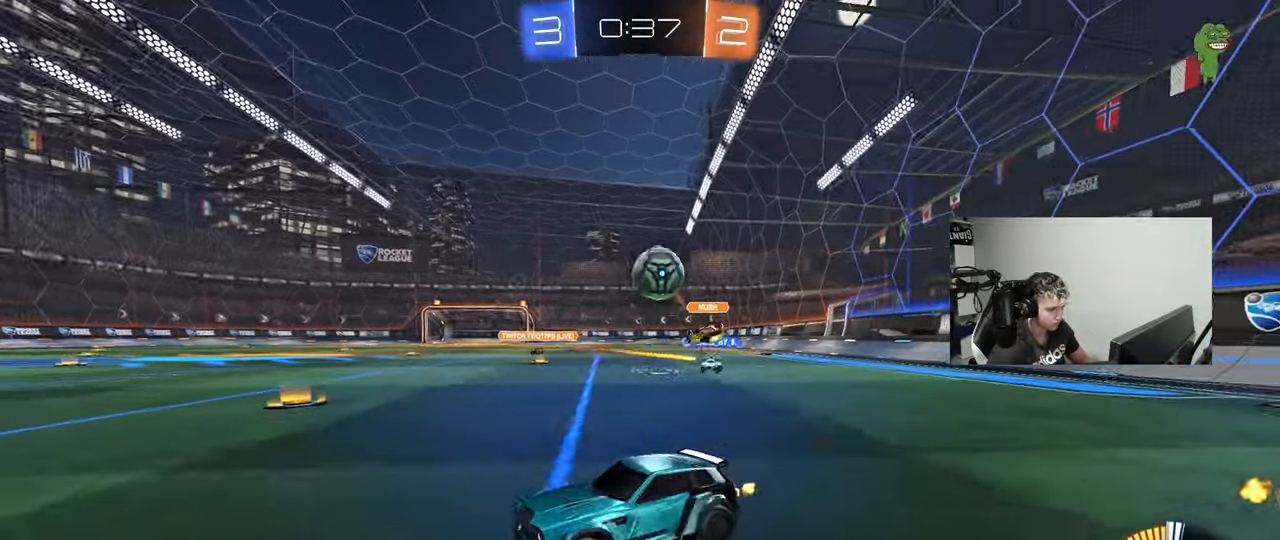
{"keys": ["d", "s"], "mouse": ["left", "right"], "events": [[33, "w", "up"], [133, "a", "down"], [233, "s", "down"], [267, "a", "up"], [317, "d", "down"], [317, "mouse_right", "down"], [367, "mouse_left", "down"]]}
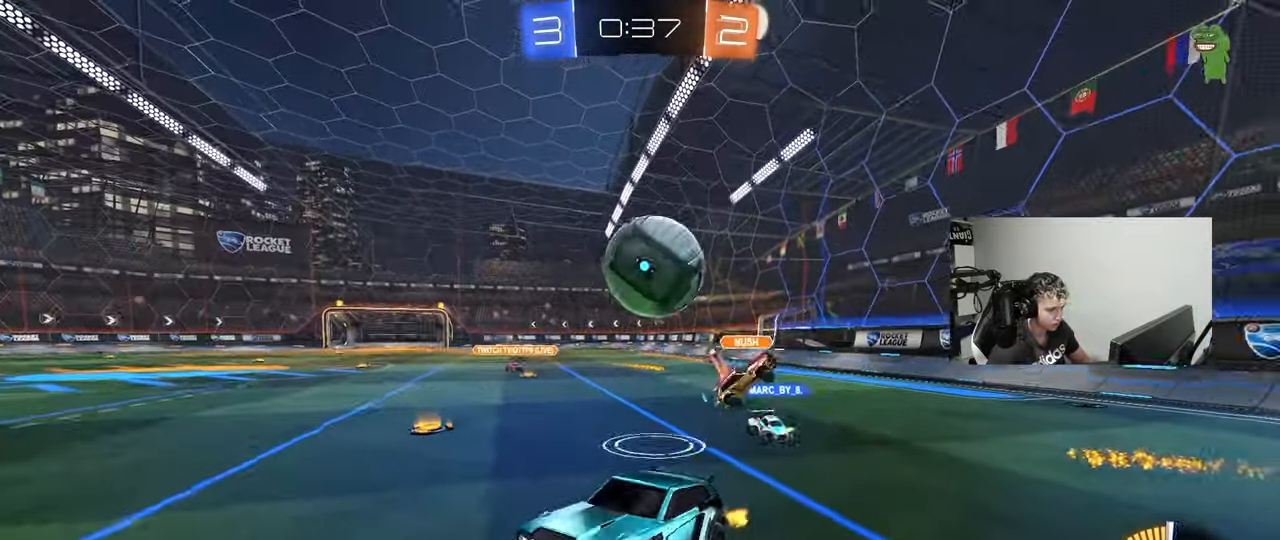
{"keys": ["a", "shift"], "mouse": [], "events": [[50, "mouse_right", "up"], [100, "d", "up"], [150, "mouse_left", "up"], [200, "mouse_right", "down"], [383, "s", "up"], [433, "mouse_right", "up"], [433, "shift", "down"], [467, "a", "down"]]}